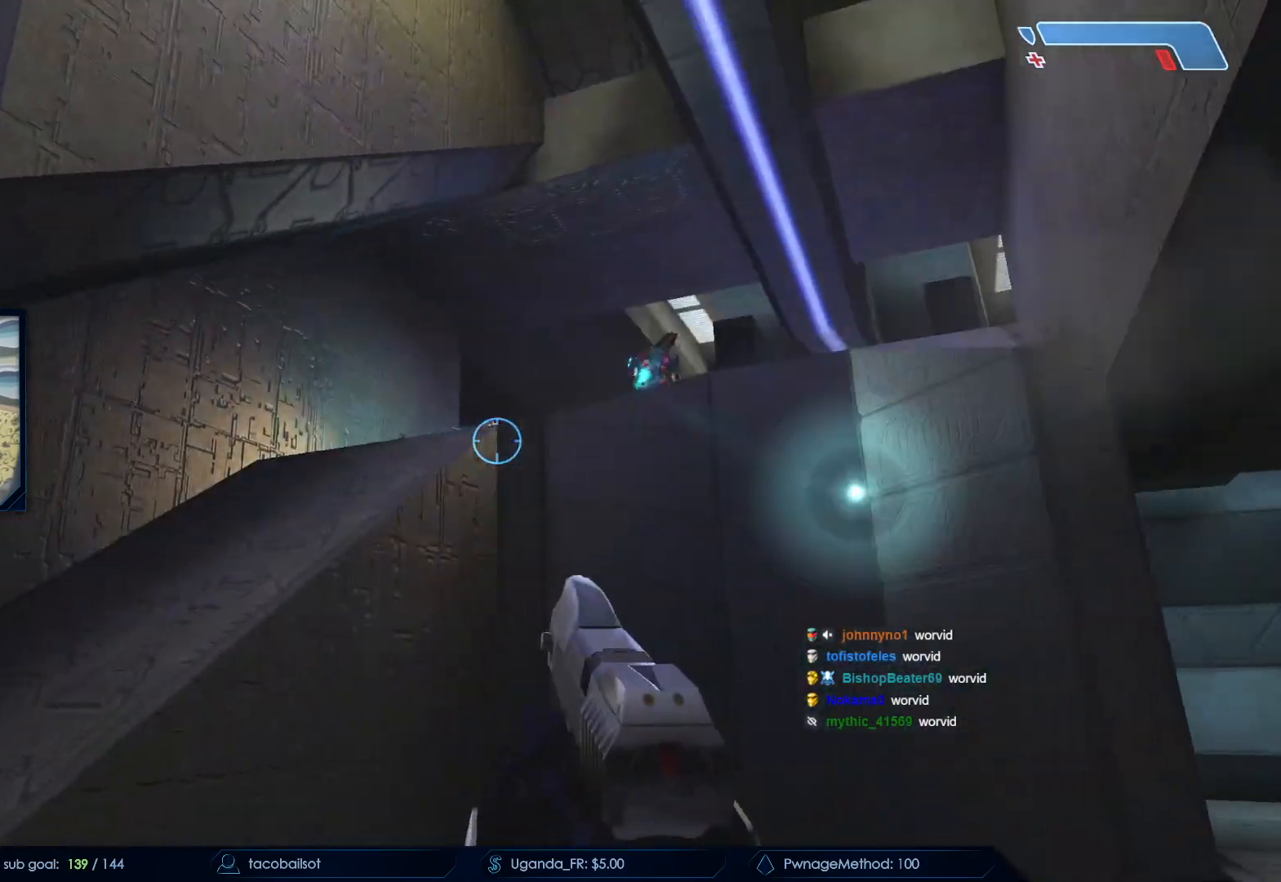
Gameplay with keyboard and mouse; each line is a JSON object with the keys and mouse buttons held at the frame after it. "events" lists presses ("down") and releases ("up") of "a", "c", "ctrl", "d", "down", "e", "f", "q", "r", "return", "s", "space", "up", "w", "x", "z", "mouse_left", "mouse_wheel", "mouse_right", "mouse_mb4" and "mouse_mb5" between this image and that frame as [ms after this image, input, new state], when the widget could be followed in between. "mouse_left", "mouse_wheel", "mouse_right", "mouse_mb4", "mouse_mb5" = the "left", "wheel", "right", "mb4", "mb5" buttons of the "mouse" list. No other keys are recorded. "wheel" means that the mouse wheel is clicked or scrolled. Not read: mouse_move.
{"keys": ["a", "space"], "mouse": [], "events": [[17, "w", "down"], [183, "space", "down"], [183, "w", "up"], [333, "space", "up"], [433, "space", "down"]]}
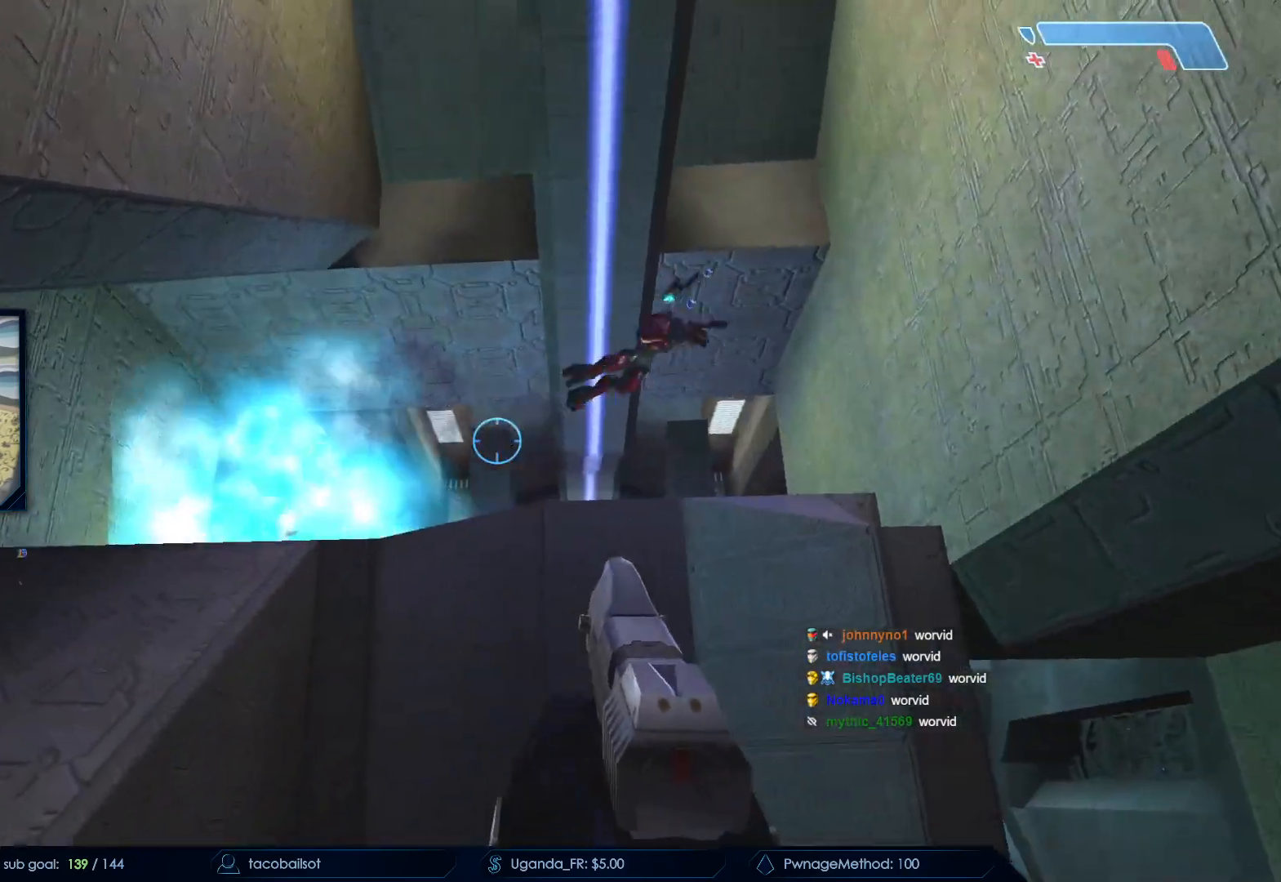
{"keys": ["a", "w"], "mouse": [], "events": [[83, "space", "up"], [217, "w", "down"], [300, "r", "down"], [450, "r", "up"]]}
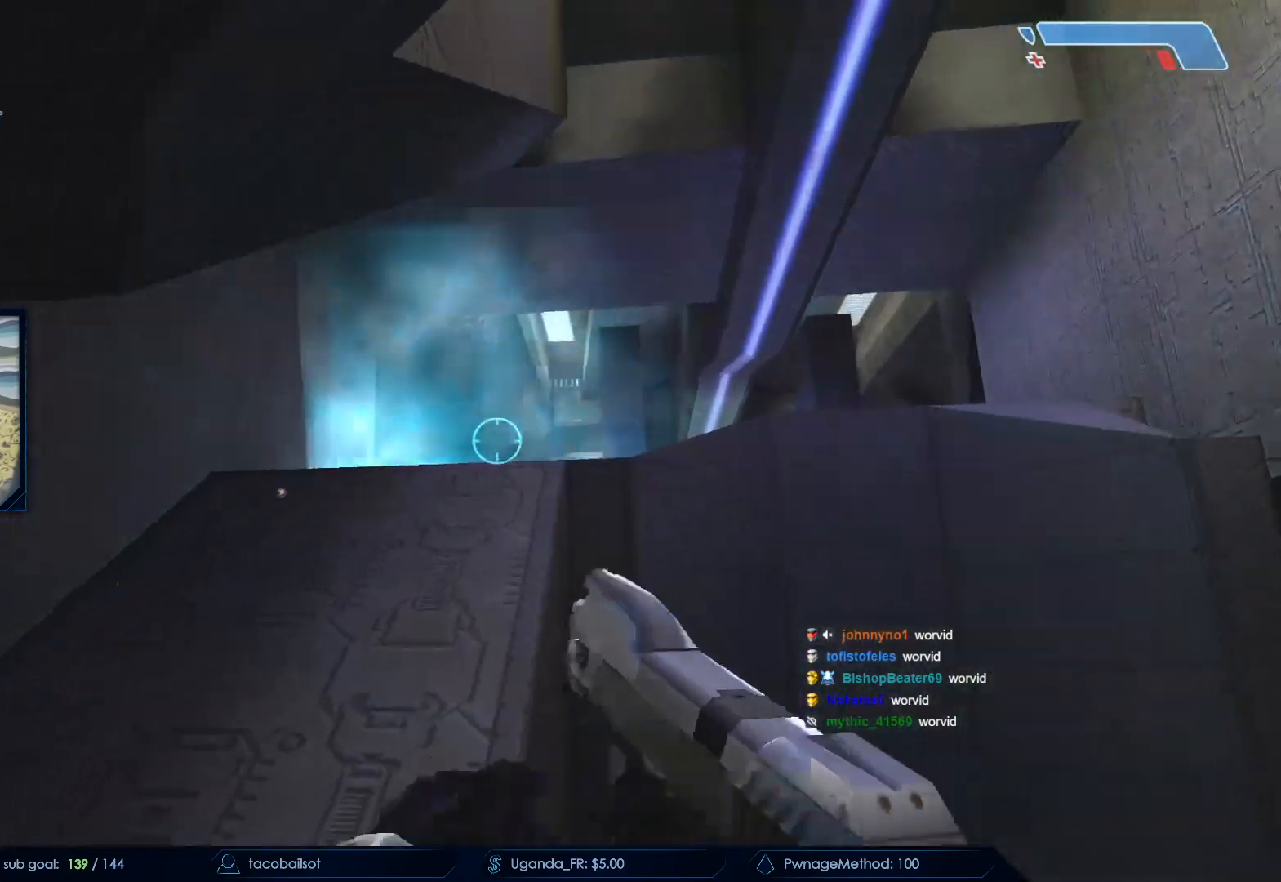
{"keys": ["w"], "mouse": ["left"], "events": [[417, "a", "up"], [417, "mouse_left", "down"]]}
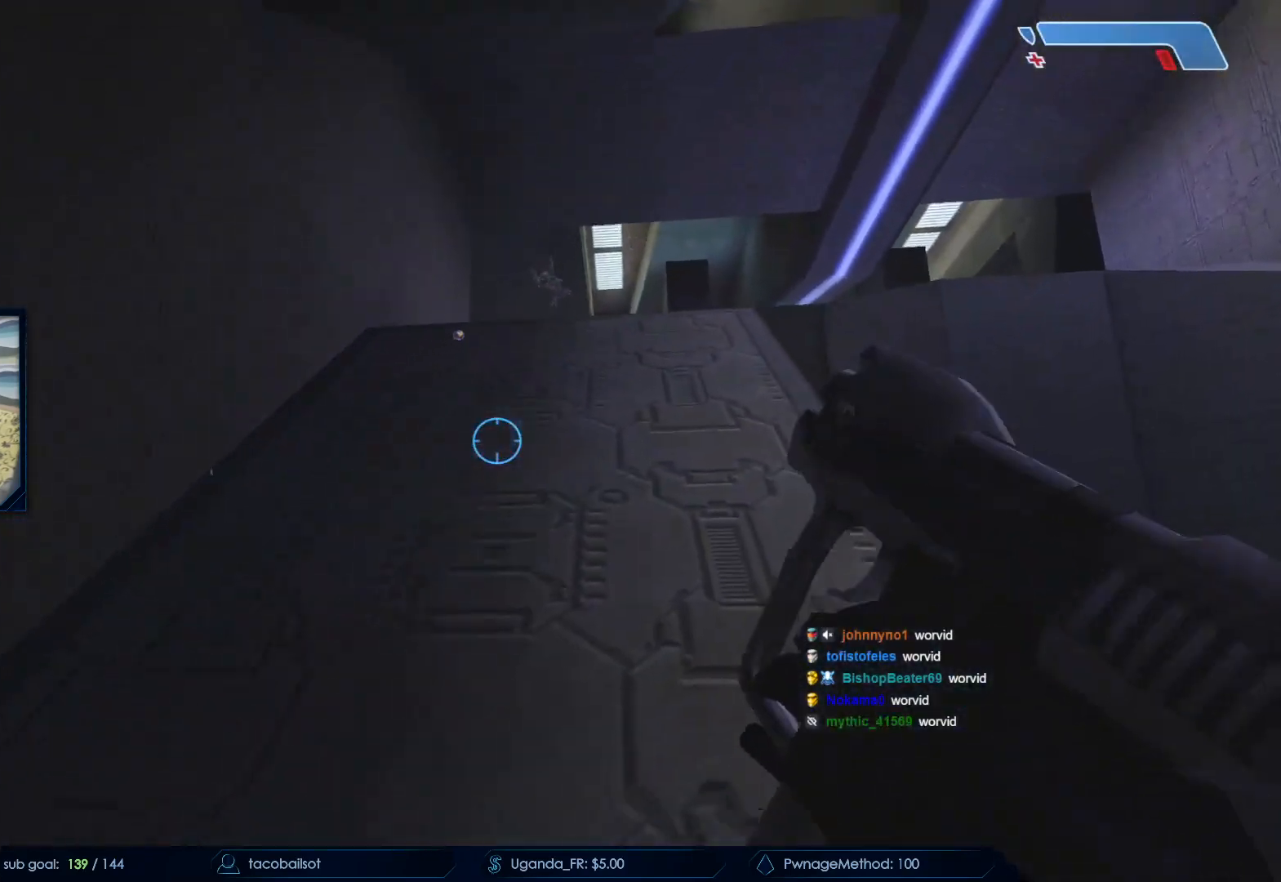
{"keys": ["space", "w"], "mouse": [], "events": [[50, "mouse_left", "up"], [150, "mouse_left", "down"], [200, "space", "down"], [283, "mouse_left", "up"]]}
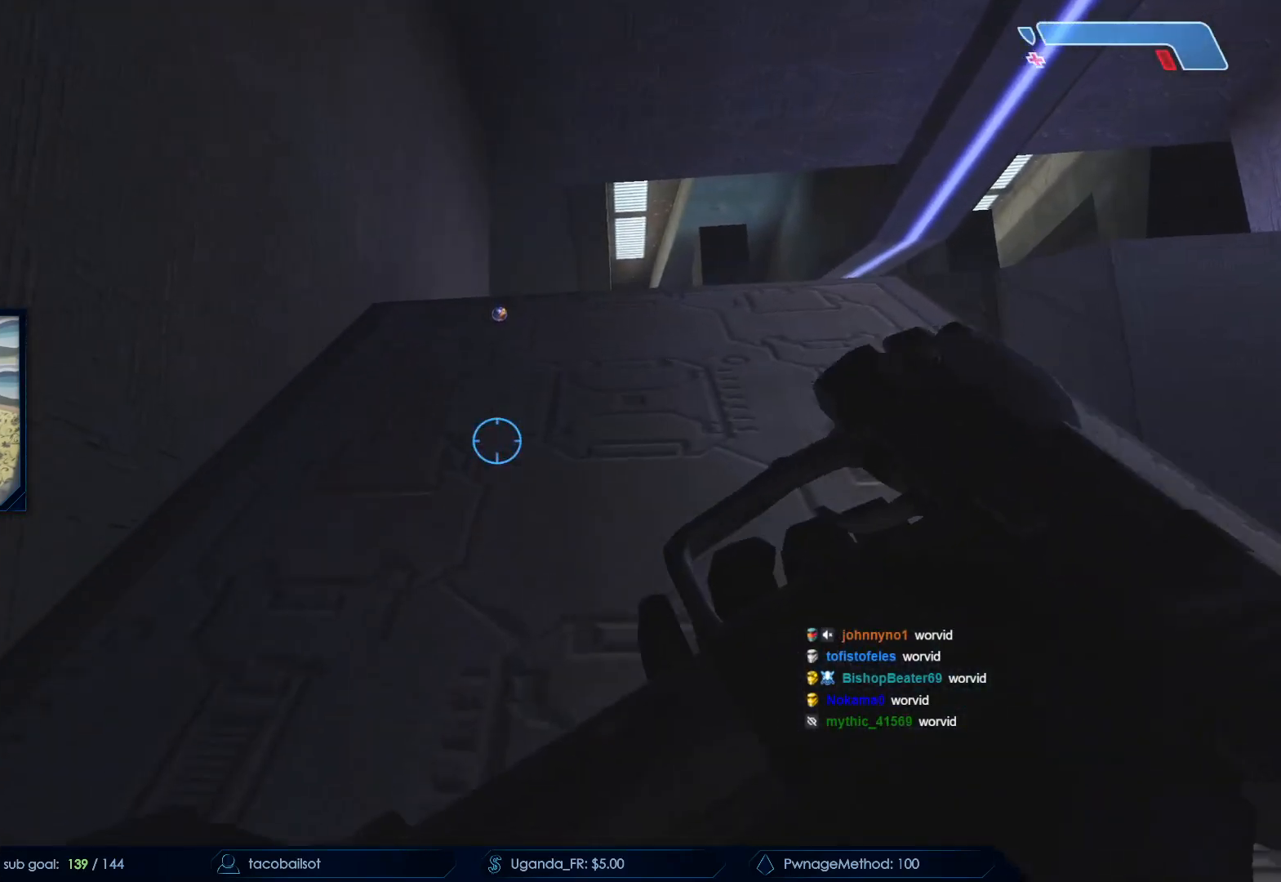
{"keys": ["q", "space", "w"], "mouse": [], "events": [[200, "mouse_mb4", "down"], [250, "q", "down"], [300, "mouse_mb4", "up"], [350, "q", "up"], [433, "q", "down"]]}
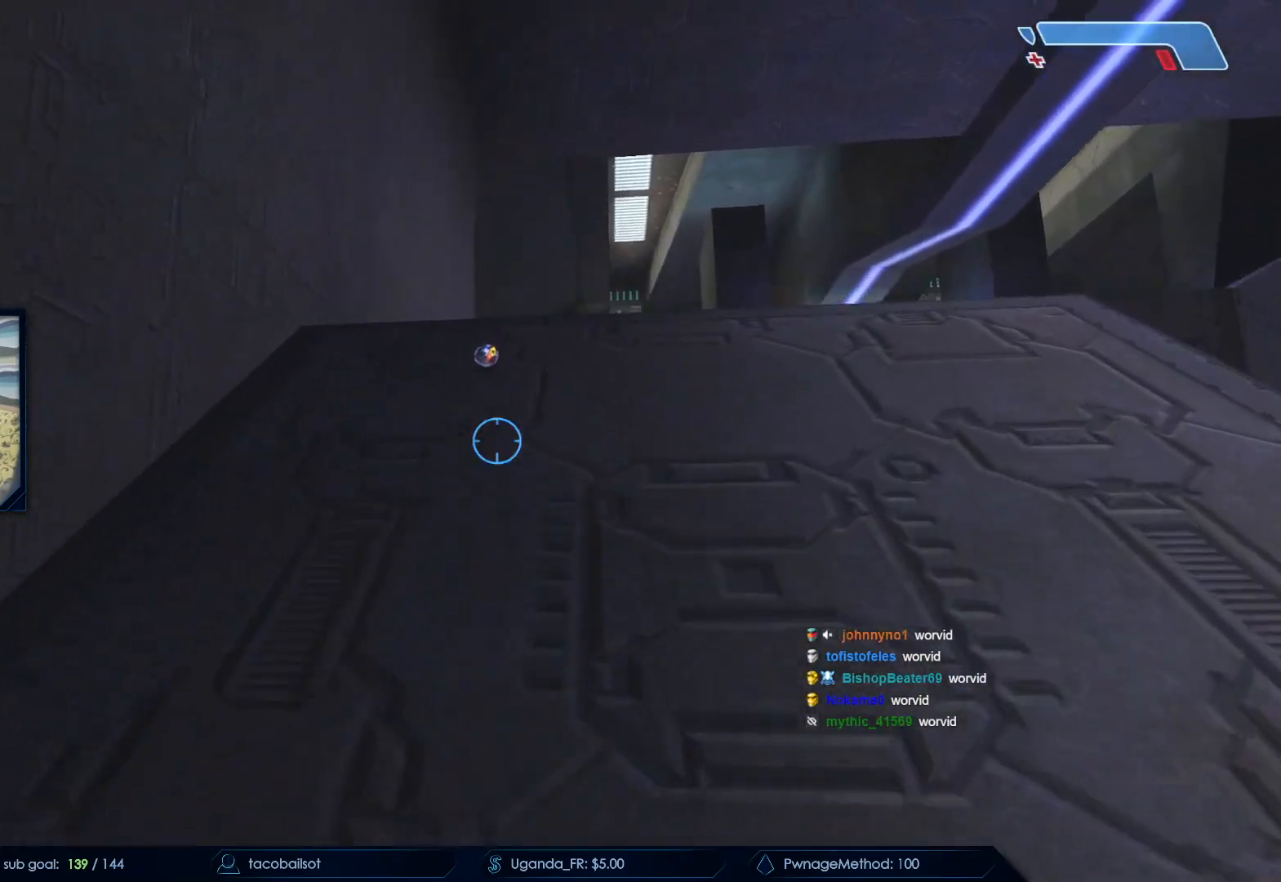
{"keys": ["a", "w"], "mouse": ["left"], "events": [[83, "q", "up"], [133, "space", "up"], [267, "a", "down"], [450, "mouse_left", "down"]]}
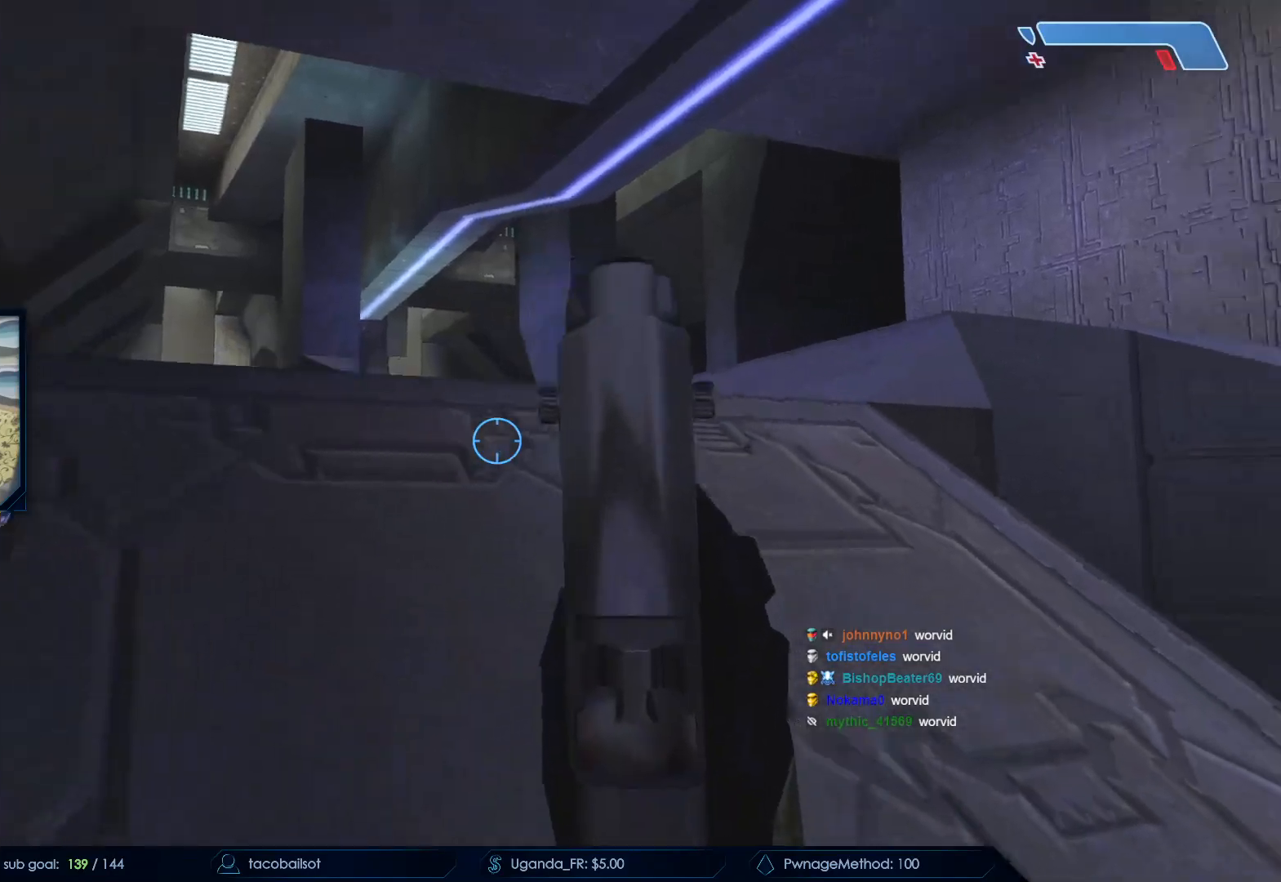
{"keys": ["d", "s"], "mouse": [], "events": [[100, "mouse_left", "up"], [200, "mouse_left", "down"], [233, "w", "up"], [283, "a", "up"], [283, "mouse_left", "up"], [417, "d", "down"], [467, "s", "down"]]}
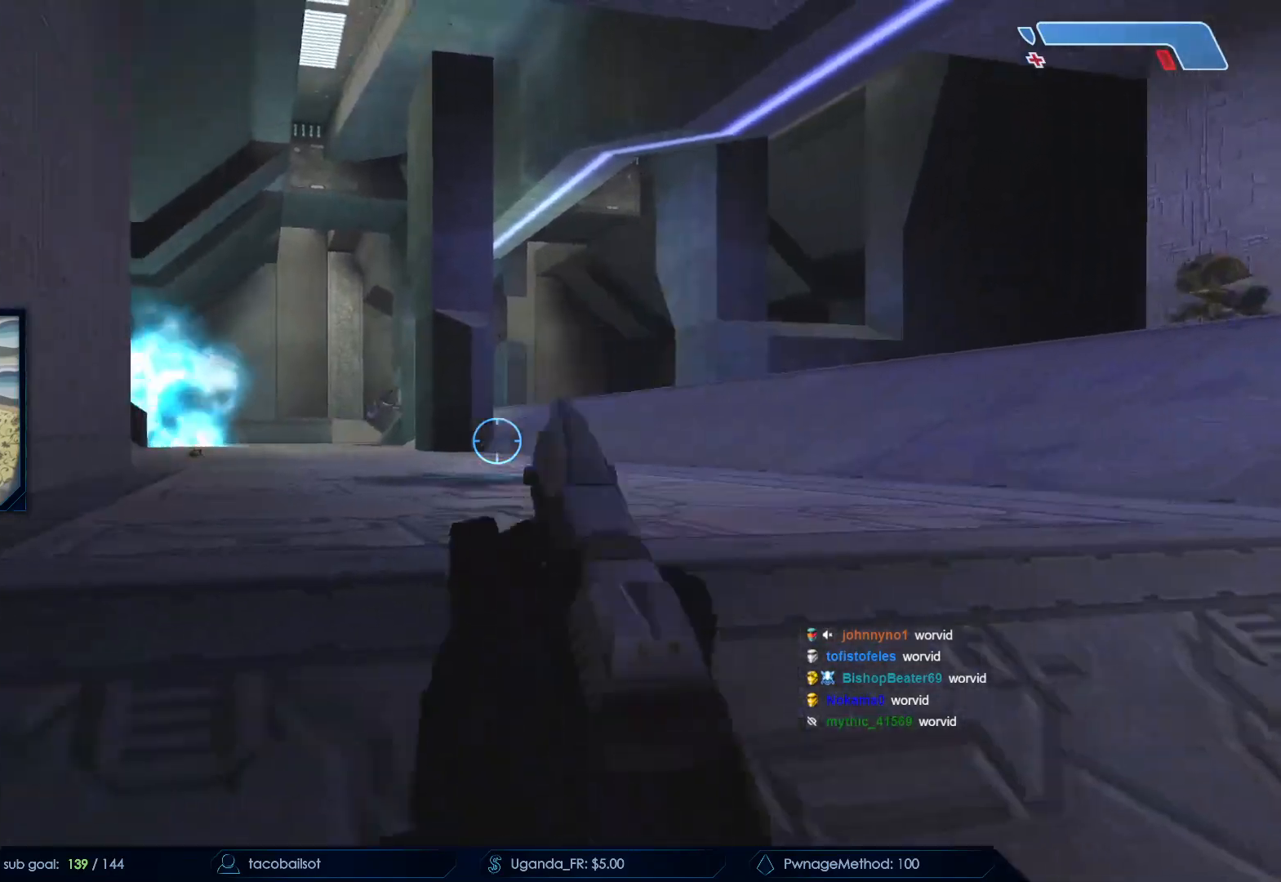
{"keys": ["d", "s"], "mouse": [], "events": [[17, "s", "up"], [217, "d", "up"], [267, "a", "down"], [450, "a", "up"], [450, "s", "down"], [500, "d", "down"]]}
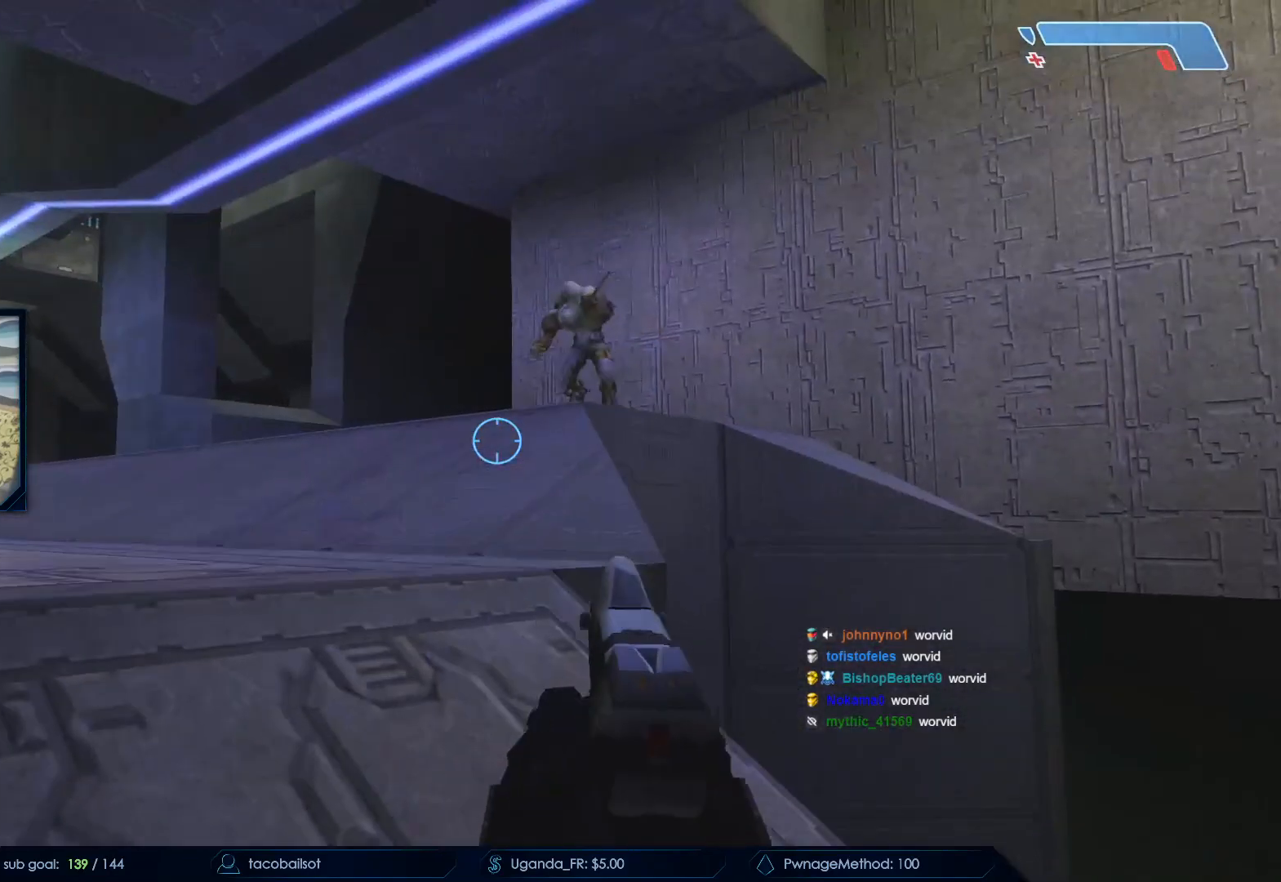
{"keys": ["d"], "mouse": ["left"], "events": [[83, "s", "up"], [167, "d", "up"], [167, "mouse_left", "down"], [367, "mouse_left", "up"], [500, "d", "down"], [500, "mouse_left", "down"]]}
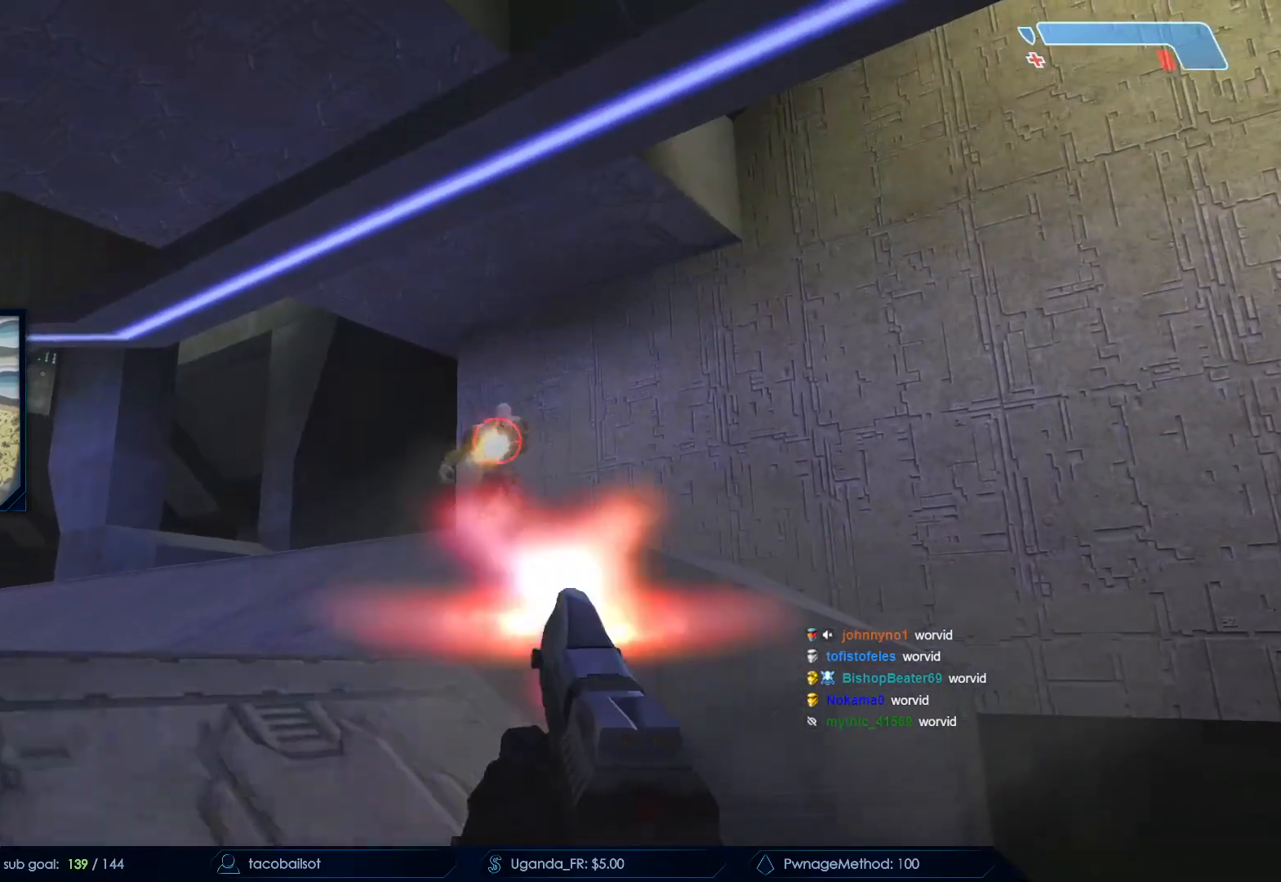
{"keys": [], "mouse": ["left"], "events": [[100, "d", "up"], [183, "mouse_left", "up"], [383, "mouse_left", "down"]]}
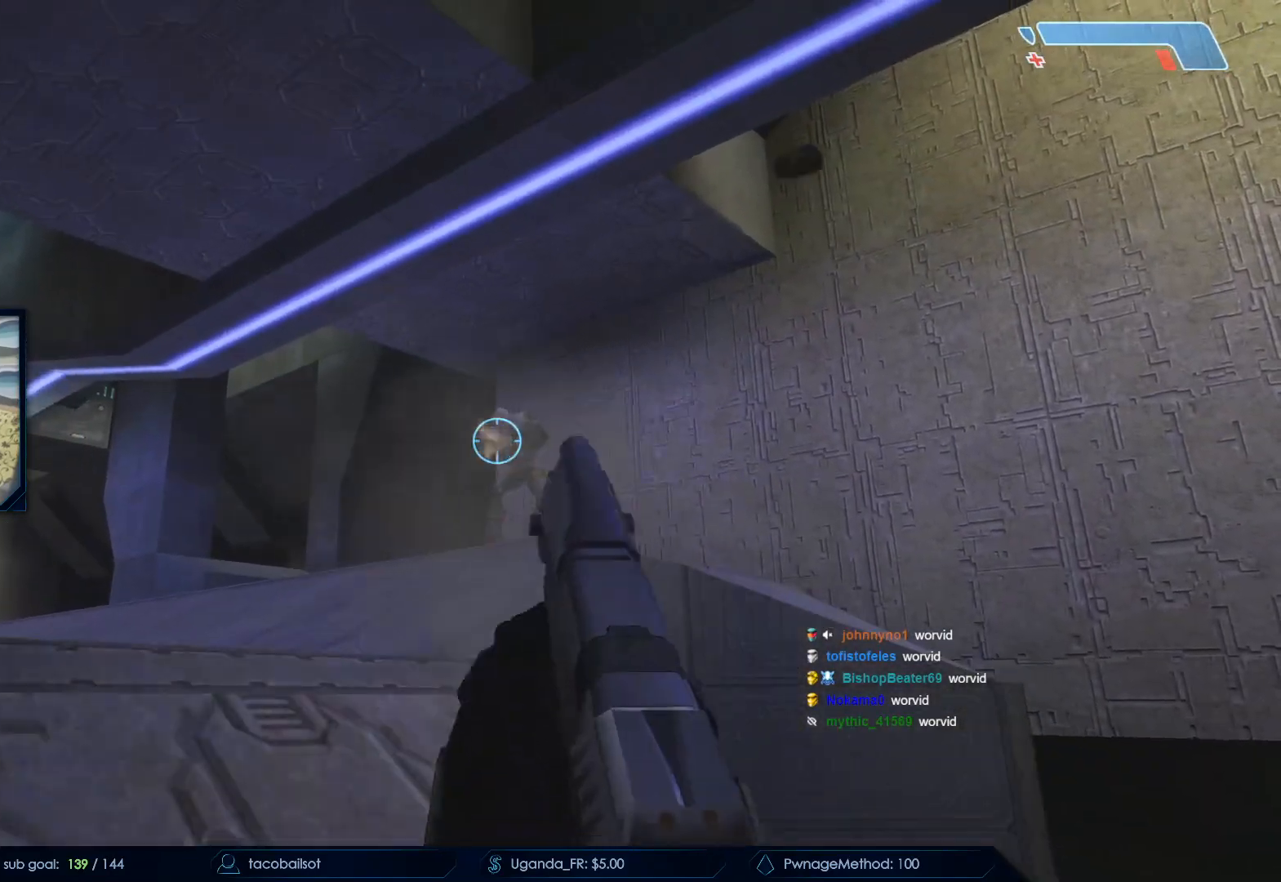
{"keys": ["space", "w"], "mouse": [], "events": [[17, "mouse_left", "up"], [67, "w", "down"], [433, "space", "down"]]}
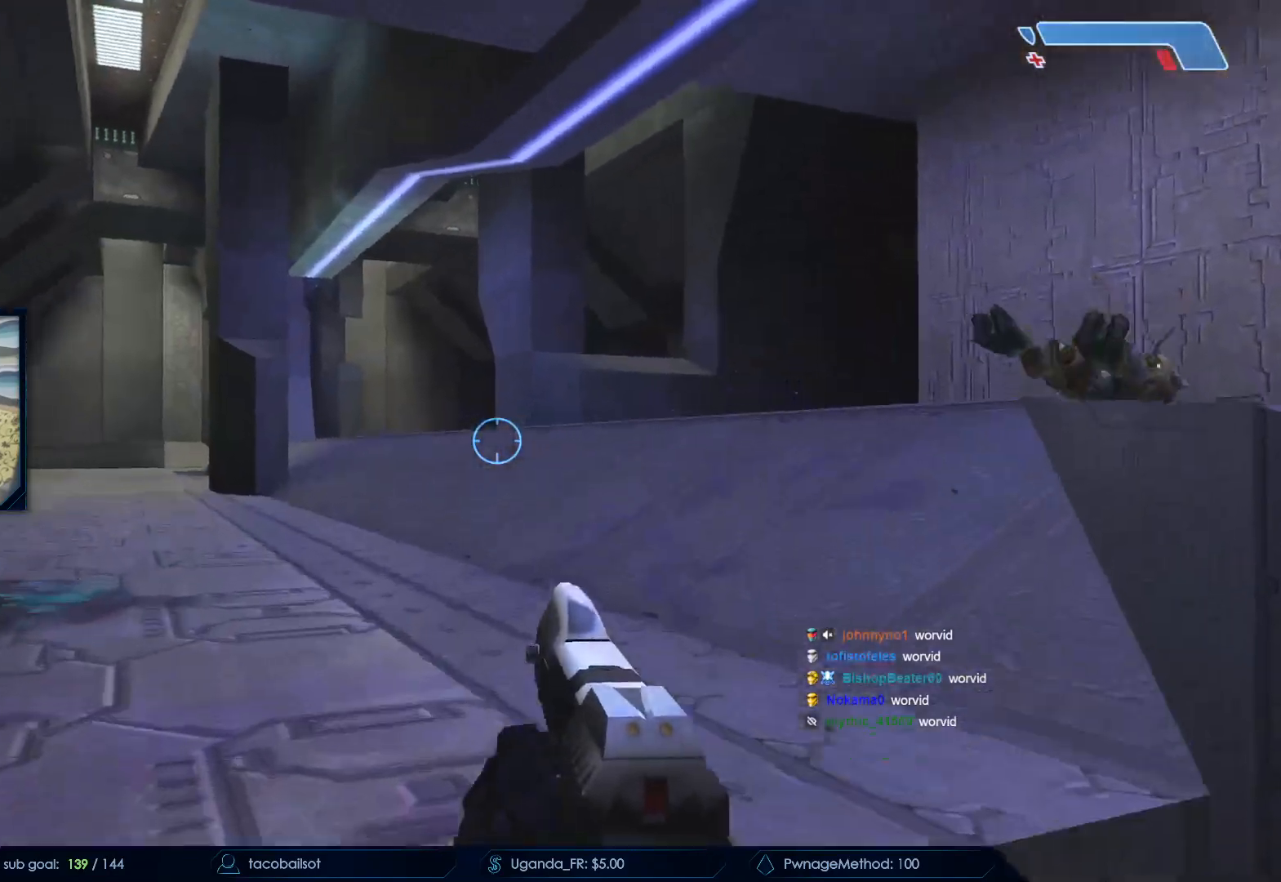
{"keys": ["d", "w"], "mouse": [], "events": [[33, "d", "down"], [133, "space", "up"]]}
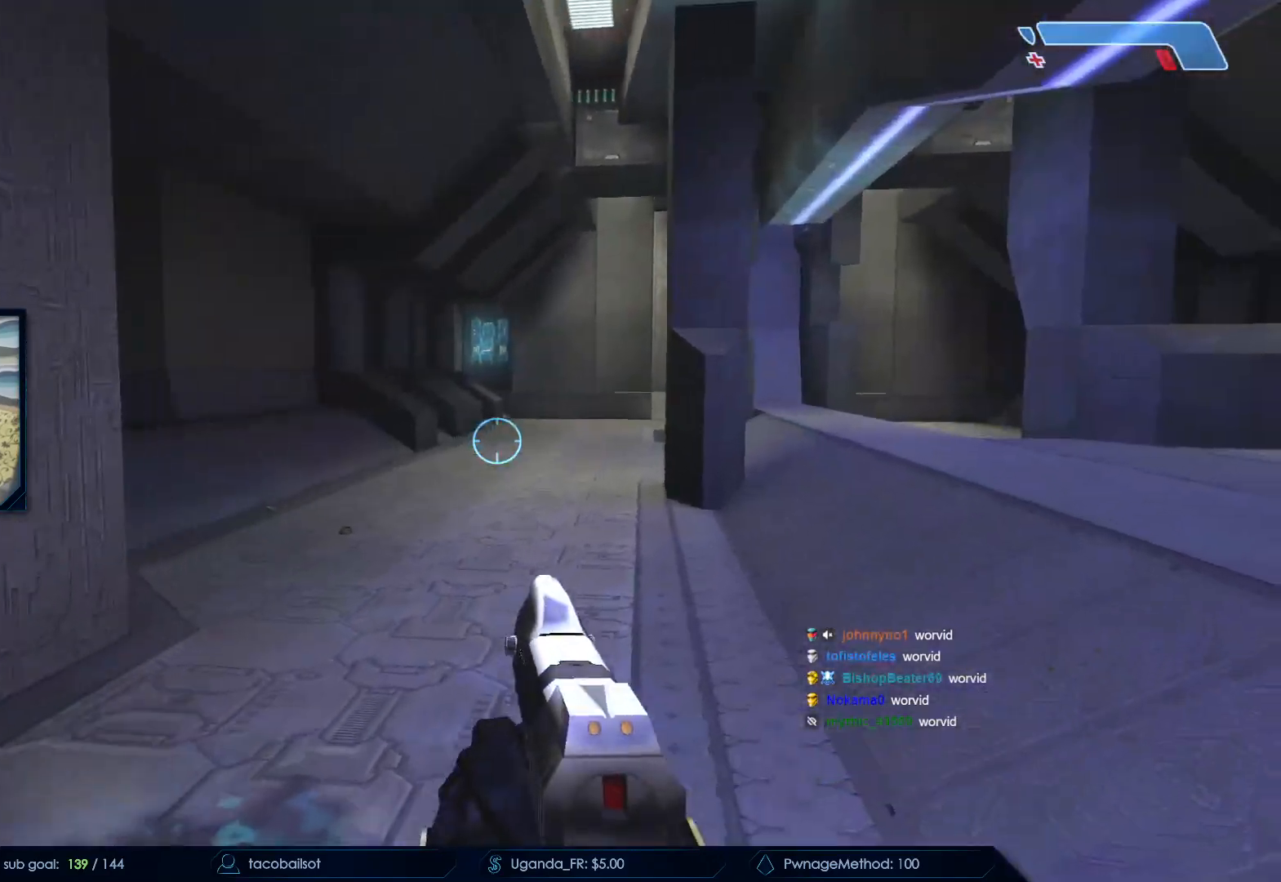
{"keys": ["w"], "mouse": [], "events": [[233, "d", "up"], [333, "r", "down"], [483, "r", "up"]]}
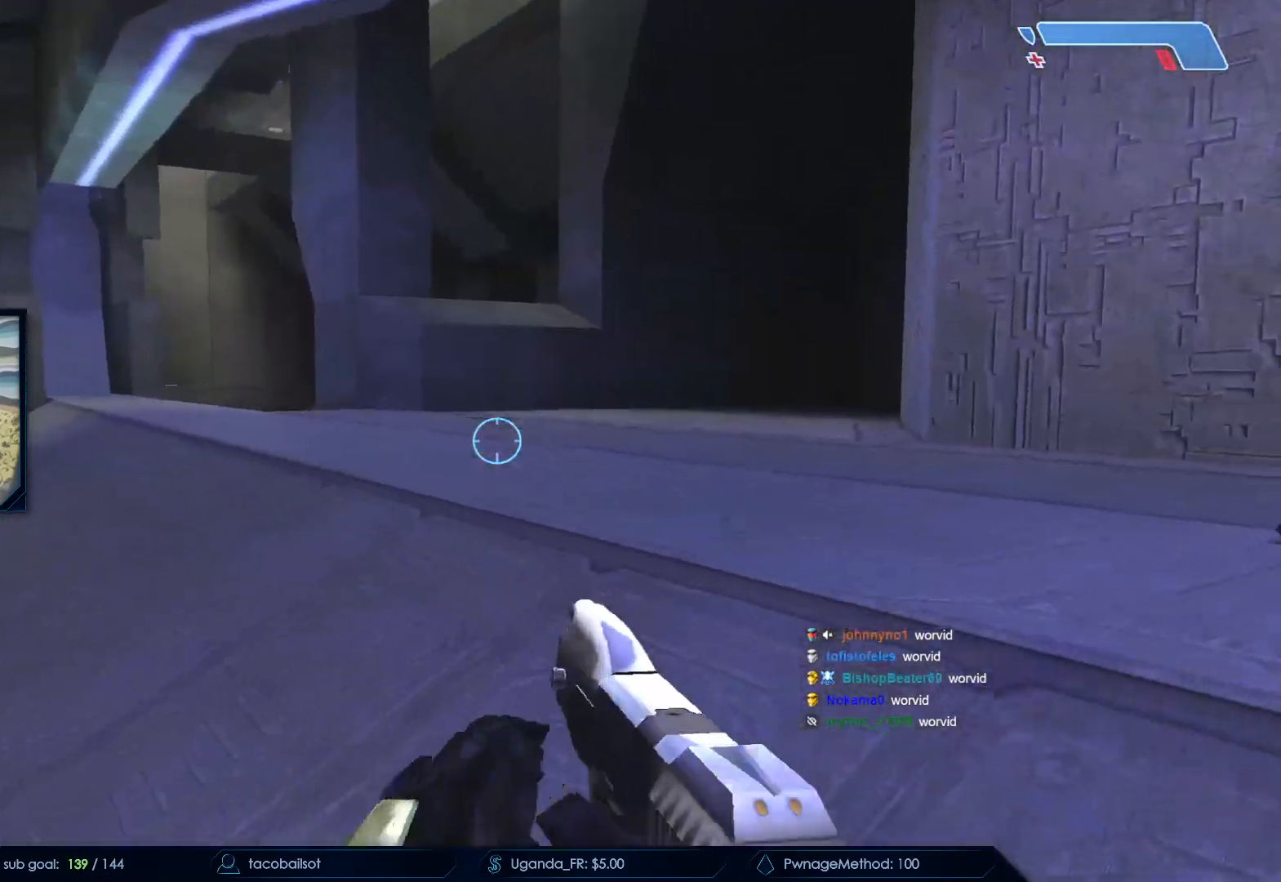
{"keys": ["d"], "mouse": [], "events": [[117, "space", "down"], [250, "d", "down"], [350, "space", "up"], [350, "w", "up"]]}
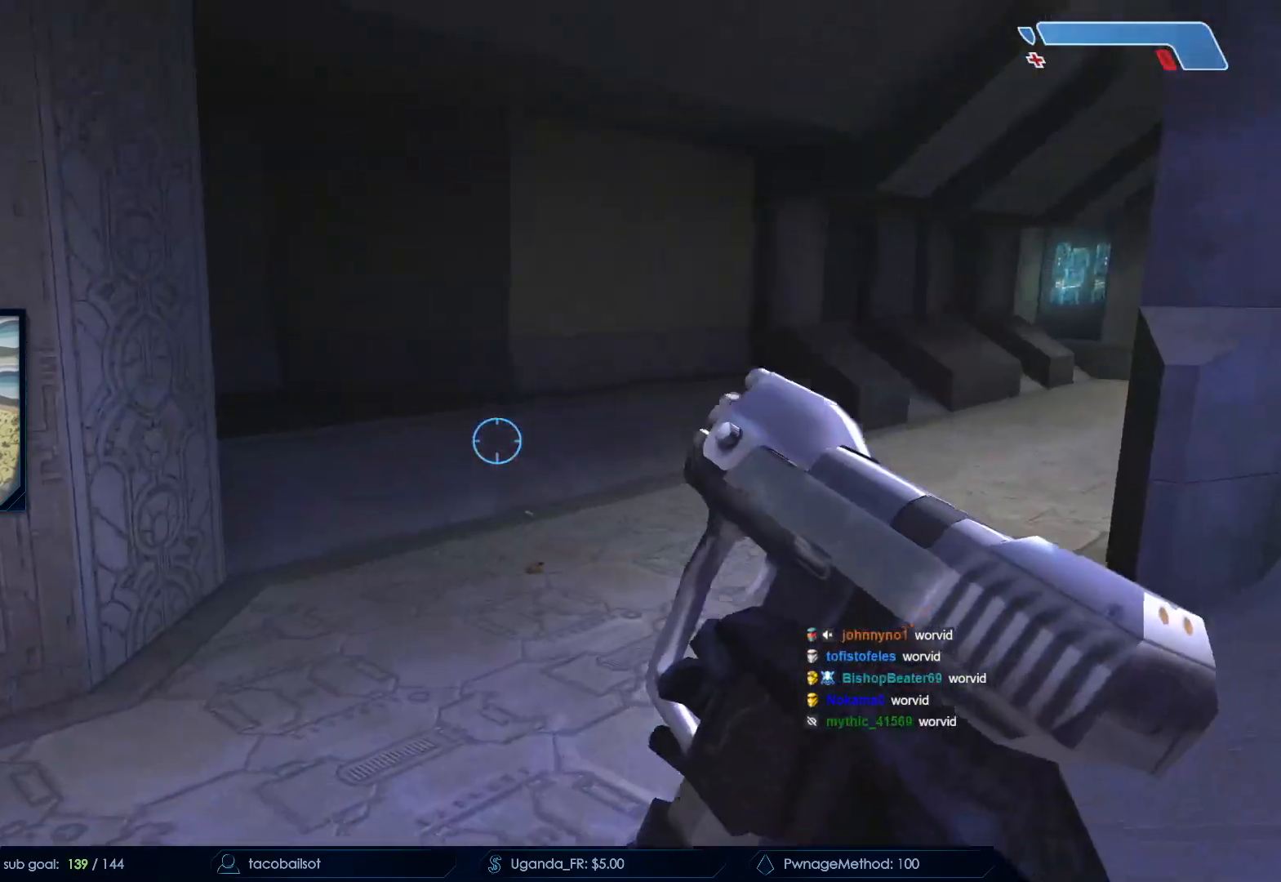
{"keys": ["w"], "mouse": ["left"], "events": [[283, "w", "down"], [367, "d", "up"], [400, "mouse_left", "down"]]}
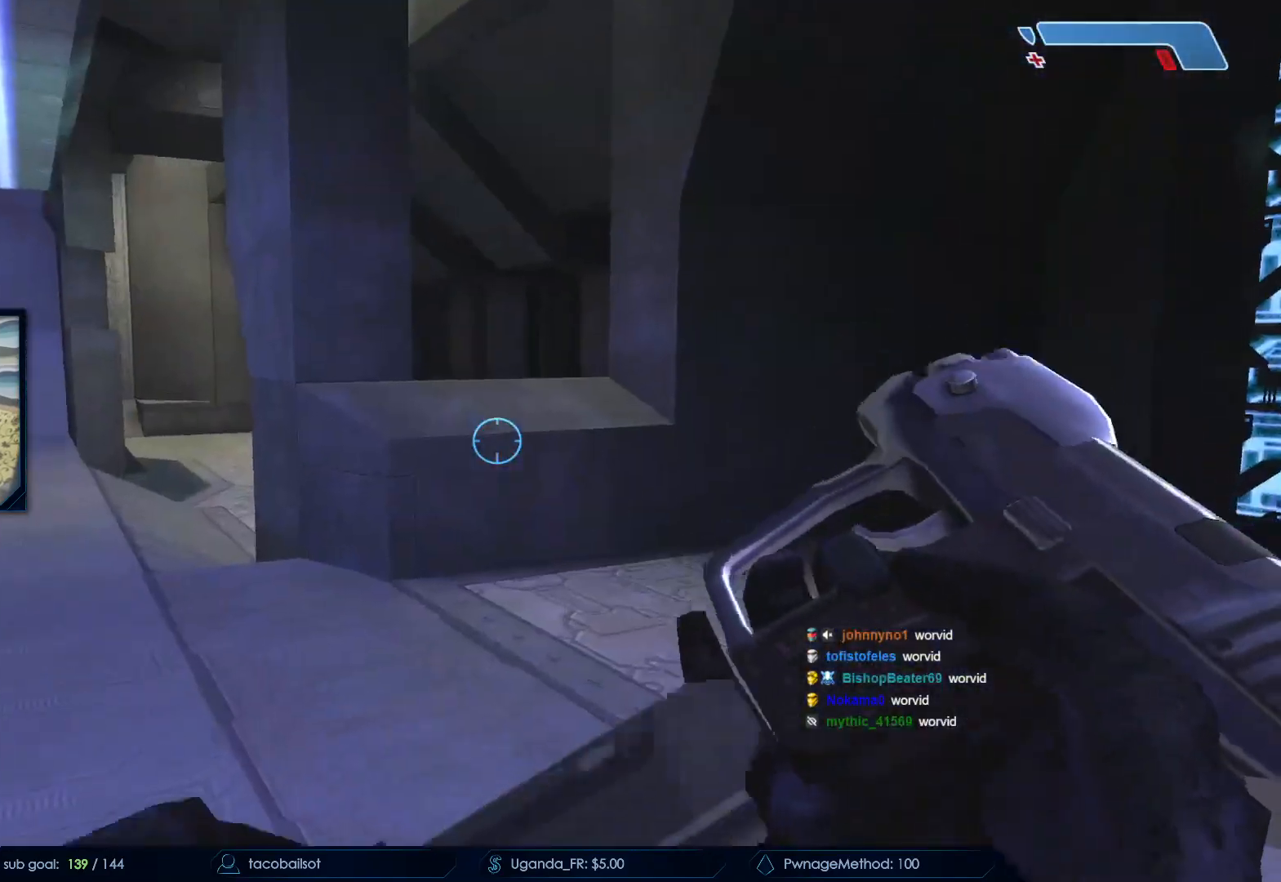
{"keys": ["w"], "mouse": ["left"], "events": [[50, "mouse_left", "up"], [150, "mouse_left", "down"], [283, "mouse_left", "up"], [383, "mouse_left", "down"]]}
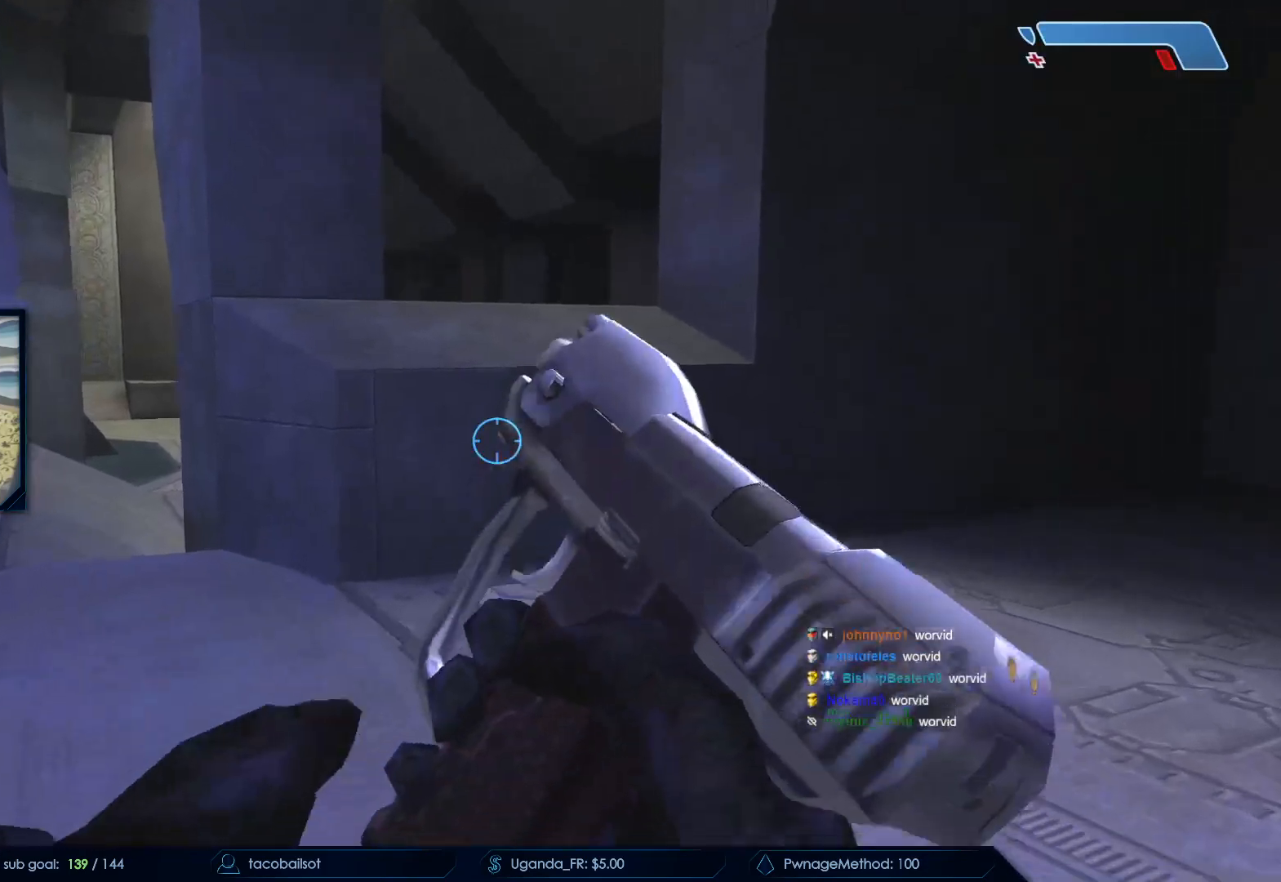
{"keys": ["w"], "mouse": [], "events": [[17, "mouse_left", "up"], [67, "mouse_left", "down"], [200, "mouse_left", "up"], [250, "space", "down"], [400, "space", "up"]]}
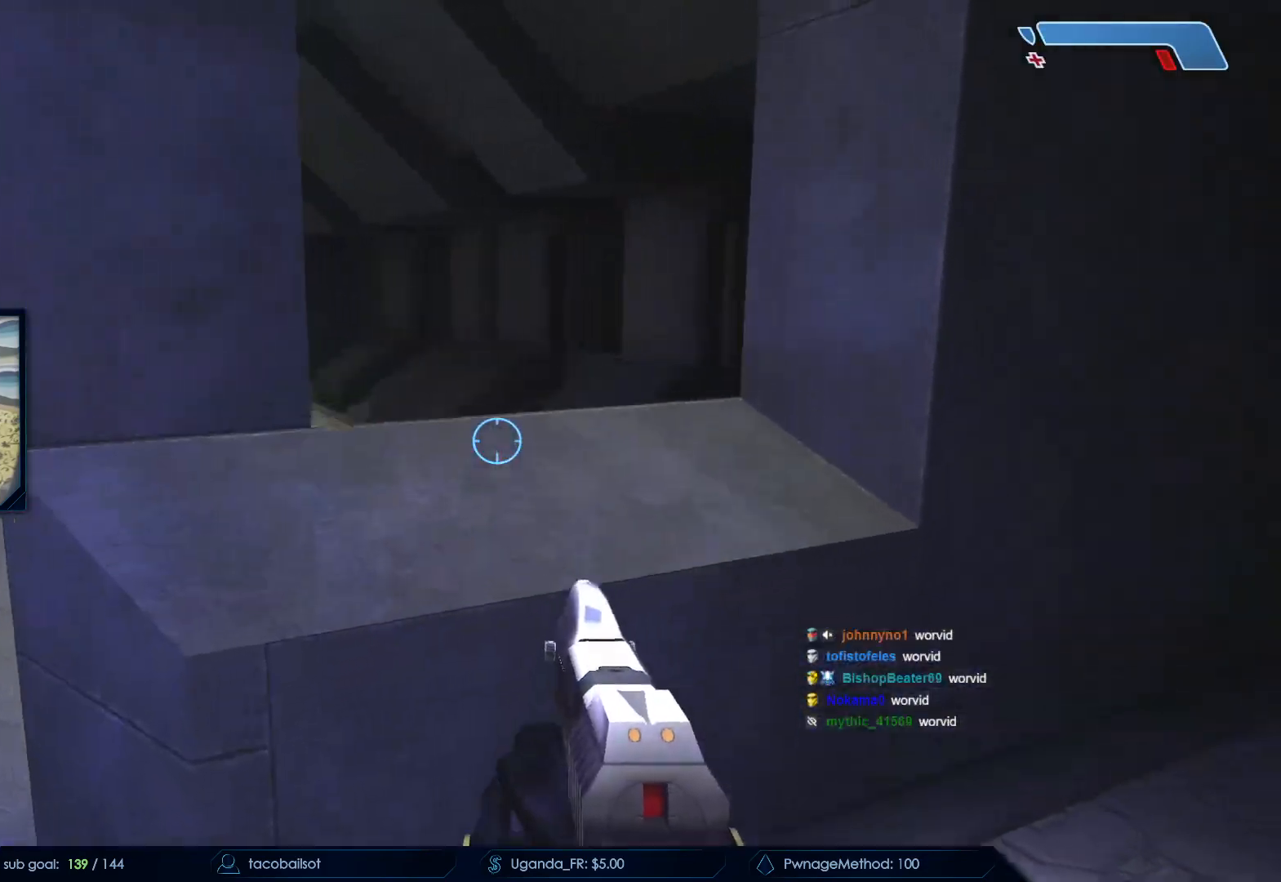
{"keys": ["w"], "mouse": [], "events": [[33, "a", "down"], [267, "a", "up"]]}
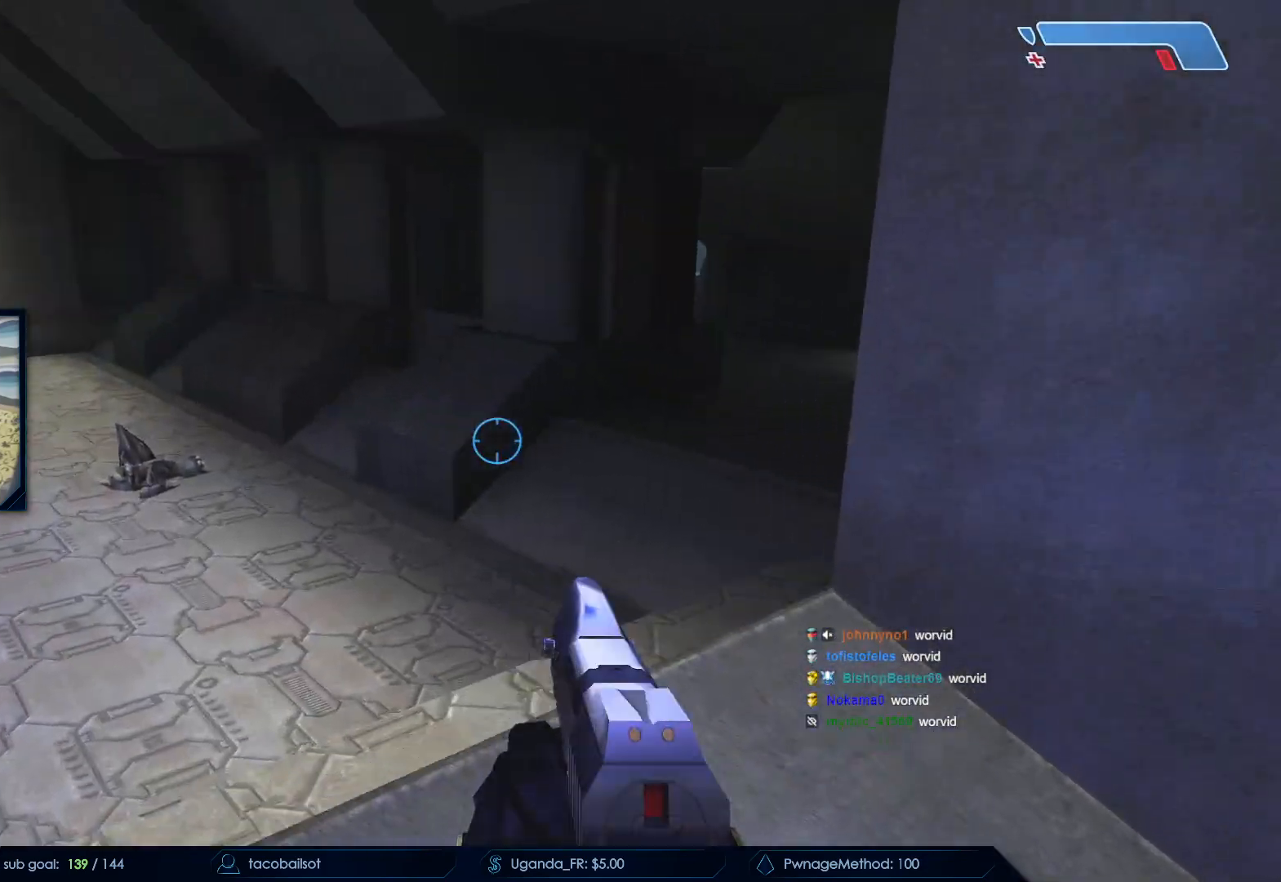
{"keys": ["d", "space", "w"], "mouse": [], "events": [[100, "space", "down"], [467, "d", "down"]]}
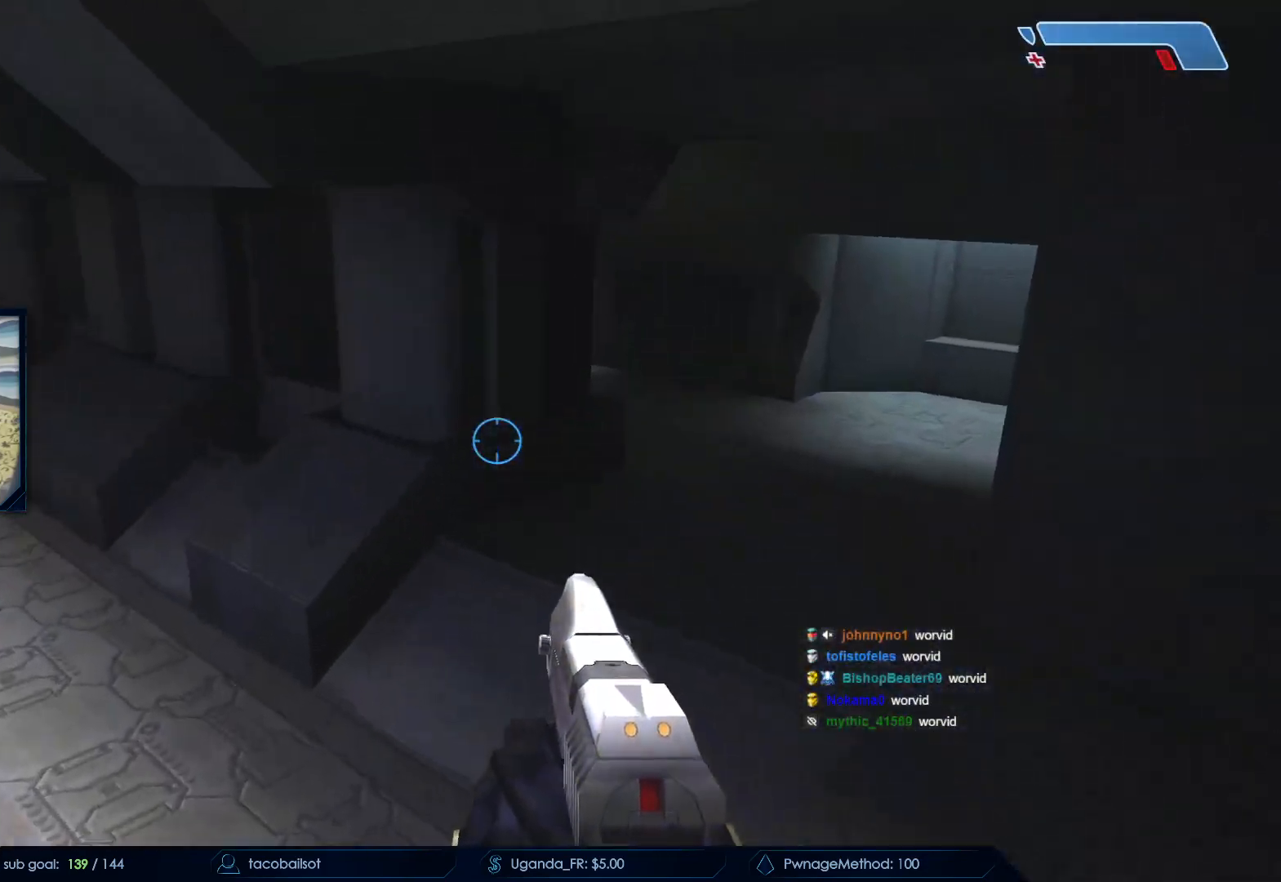
{"keys": ["w"], "mouse": [], "events": [[117, "space", "up"], [200, "w", "up"], [350, "w", "down"], [500, "d", "up"]]}
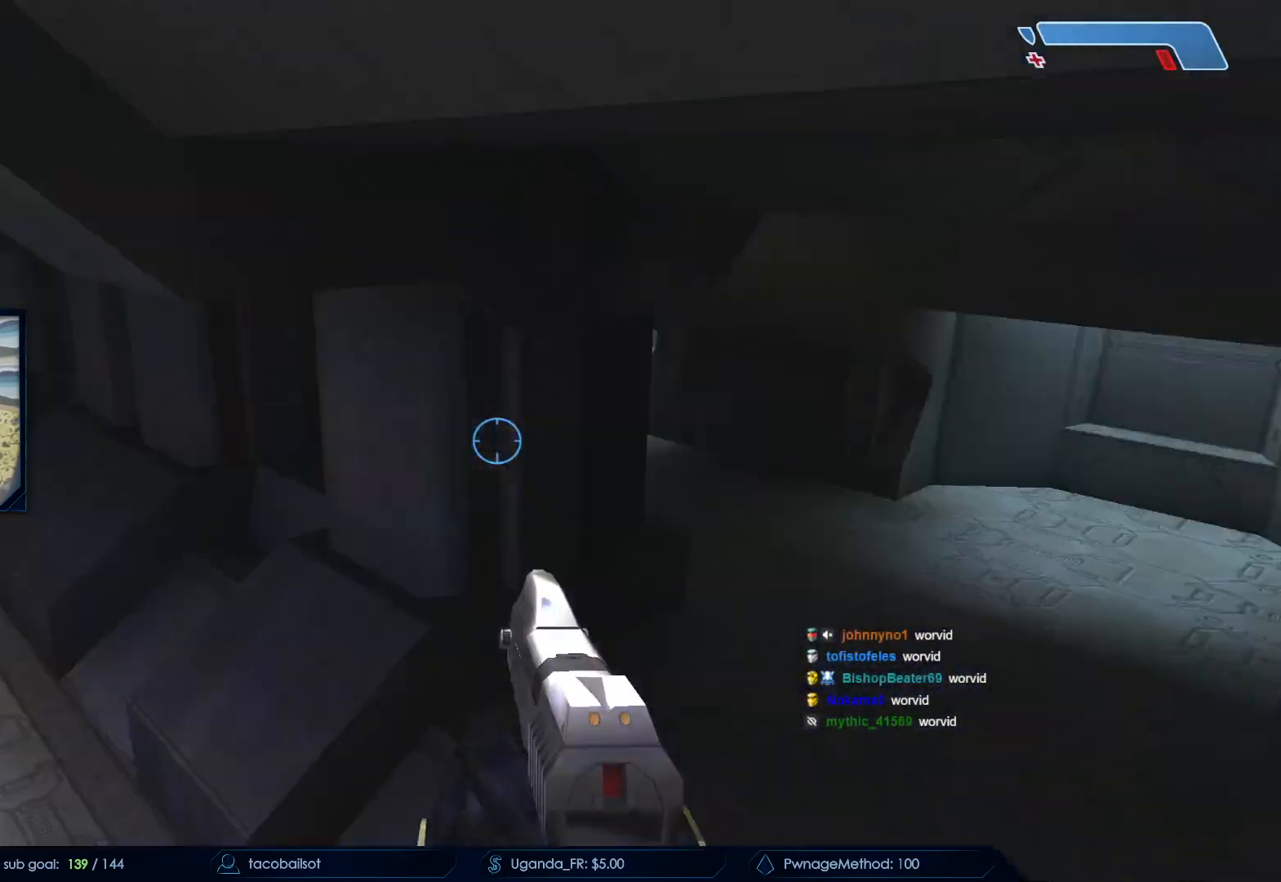
{"keys": ["w"], "mouse": [], "events": [[133, "q", "down"], [267, "q", "up"]]}
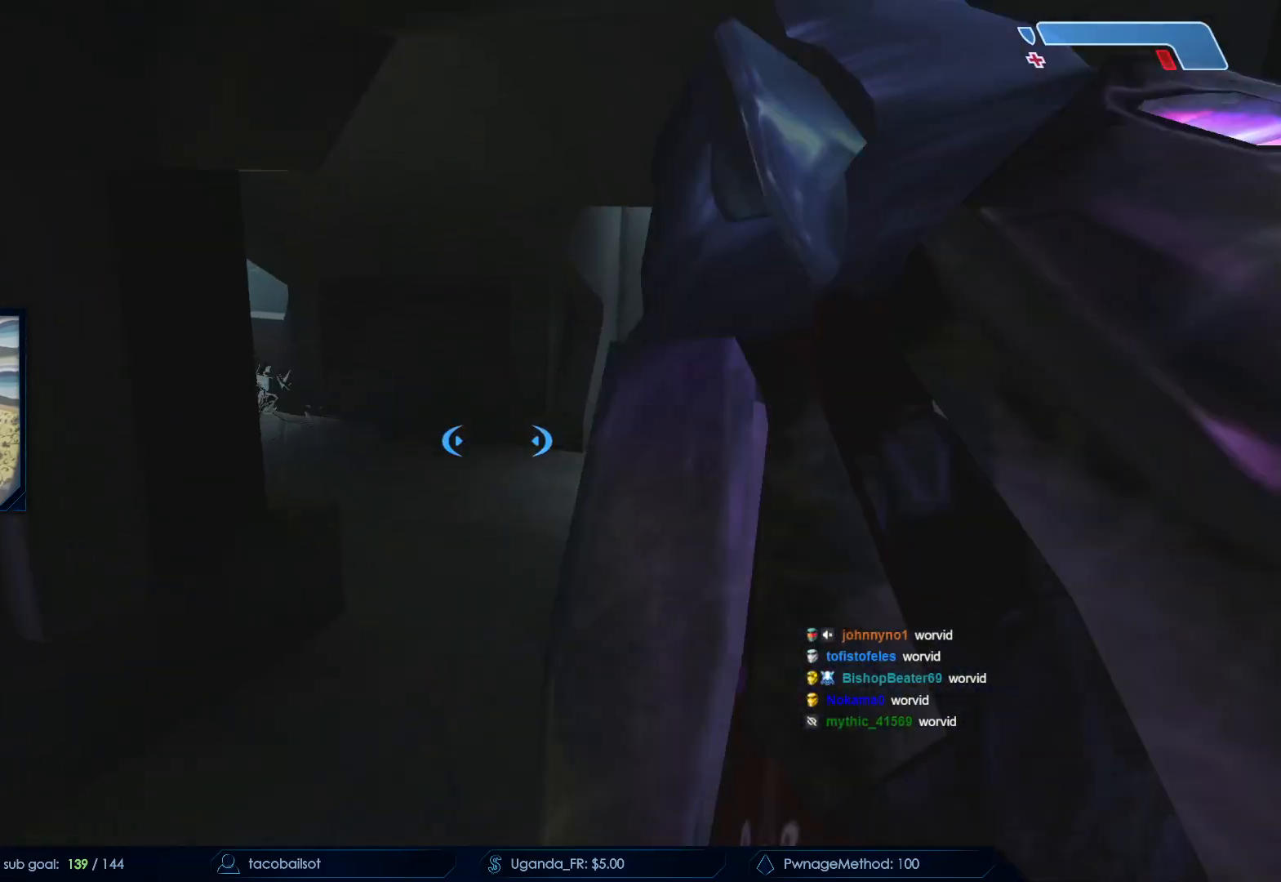
{"keys": [], "mouse": [], "events": [[333, "q", "down"], [433, "w", "up"], [483, "q", "up"]]}
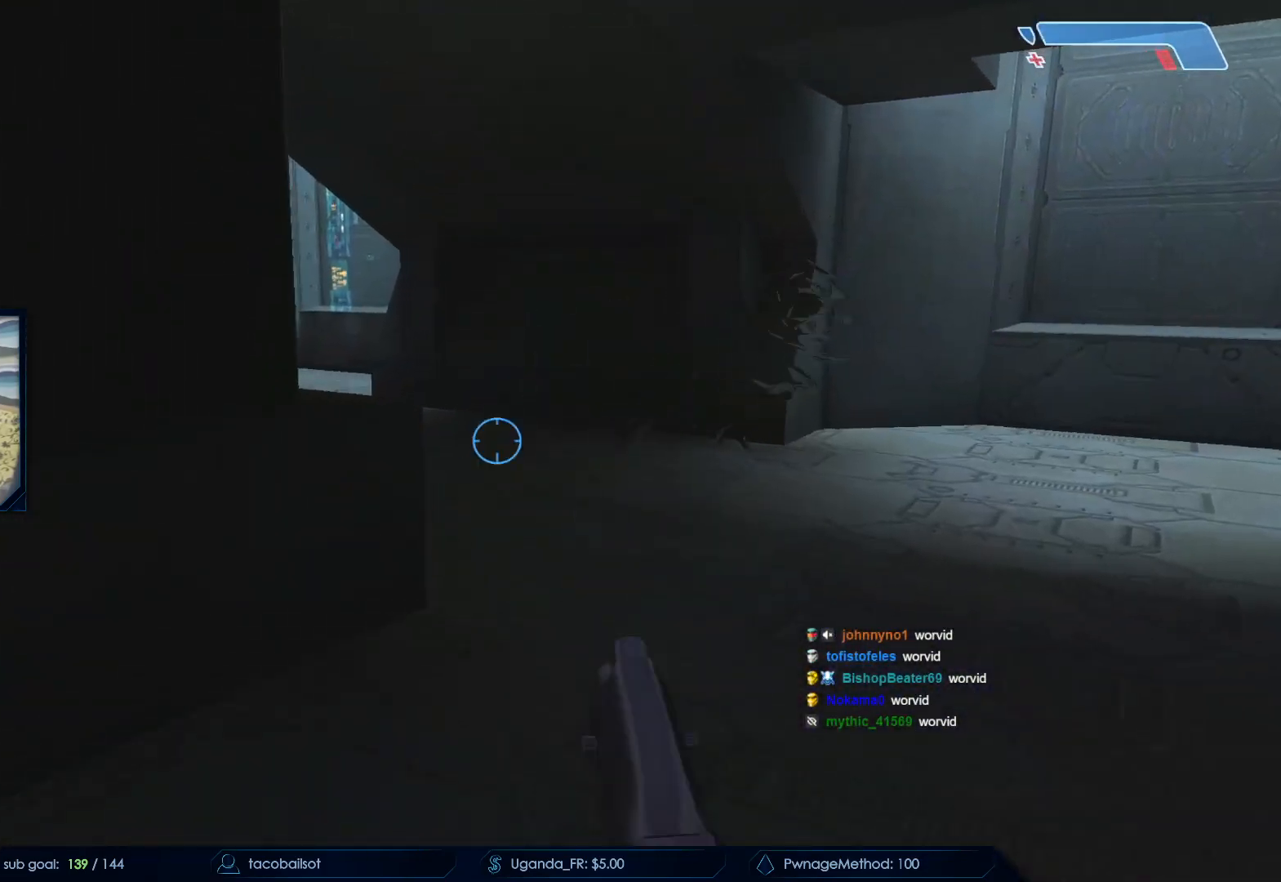
{"keys": ["s"], "mouse": ["left"], "events": [[117, "a", "down"], [267, "s", "down"], [400, "mouse_left", "down"], [483, "a", "up"]]}
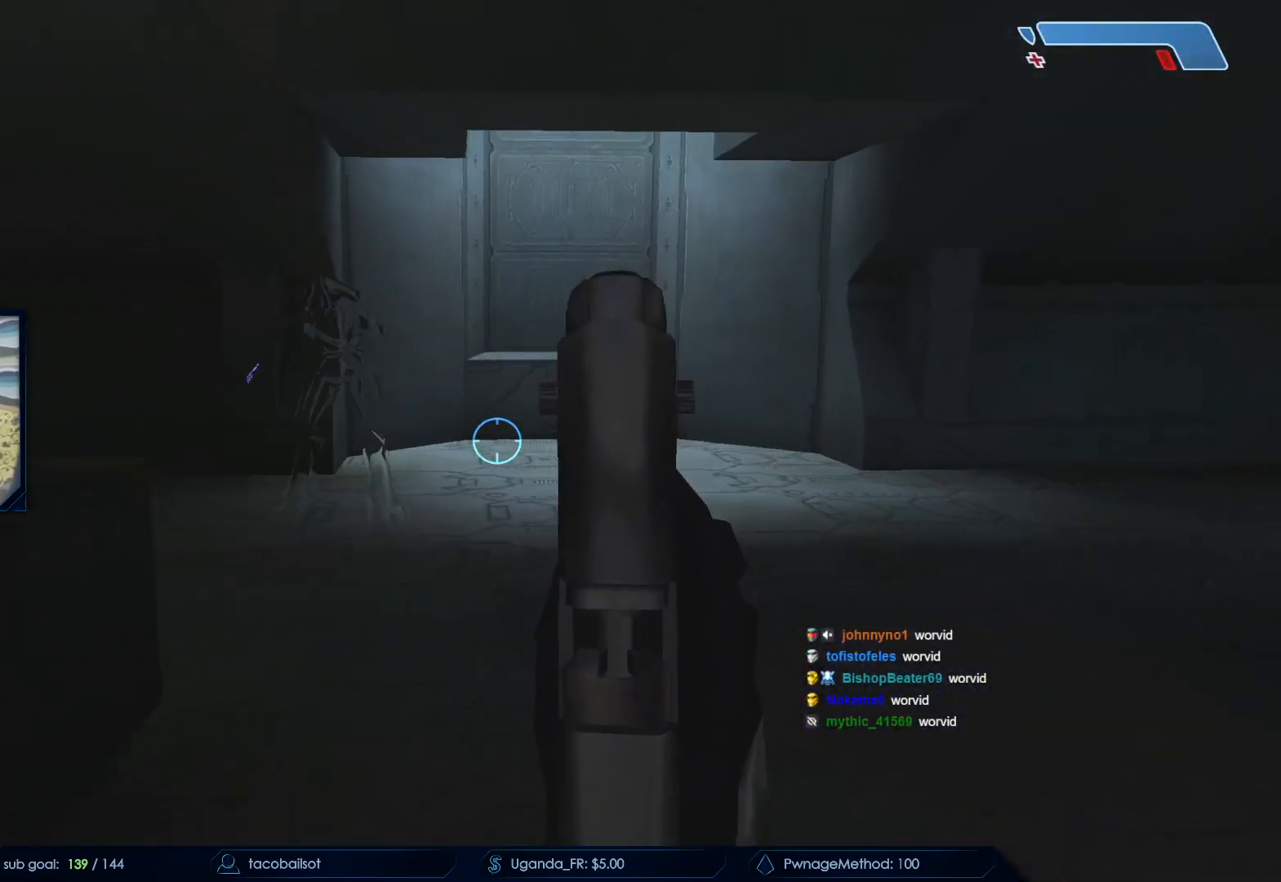
{"keys": ["d", "s"], "mouse": ["left"], "events": [[33, "mouse_left", "up"], [33, "s", "up"], [267, "mouse_left", "down"], [317, "s", "down"], [417, "d", "down"], [417, "mouse_left", "up"], [500, "mouse_left", "down"]]}
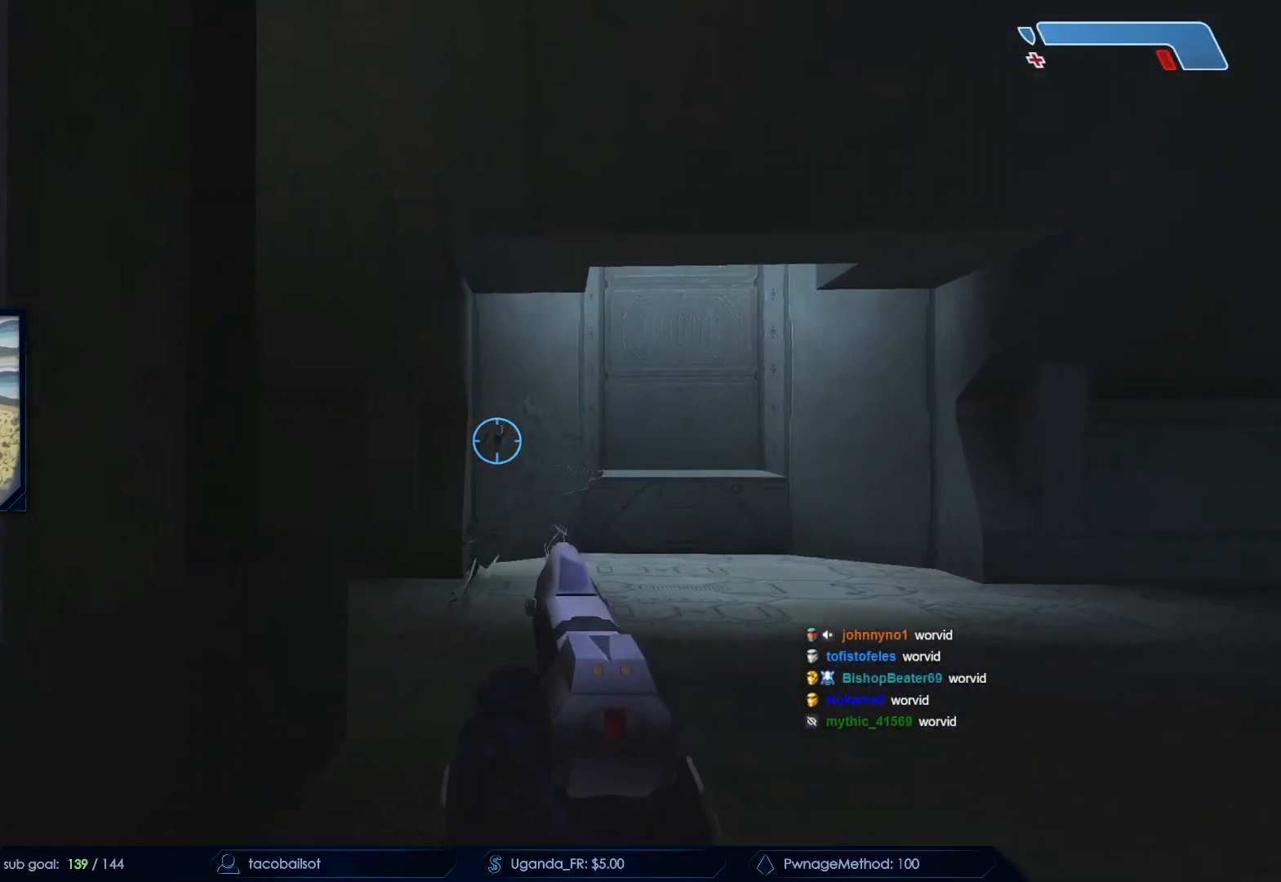
{"keys": ["a"], "mouse": [], "events": [[200, "mouse_left", "up"], [333, "mouse_left", "down"], [383, "a", "down"], [383, "d", "up"], [433, "s", "up"], [483, "mouse_left", "up"]]}
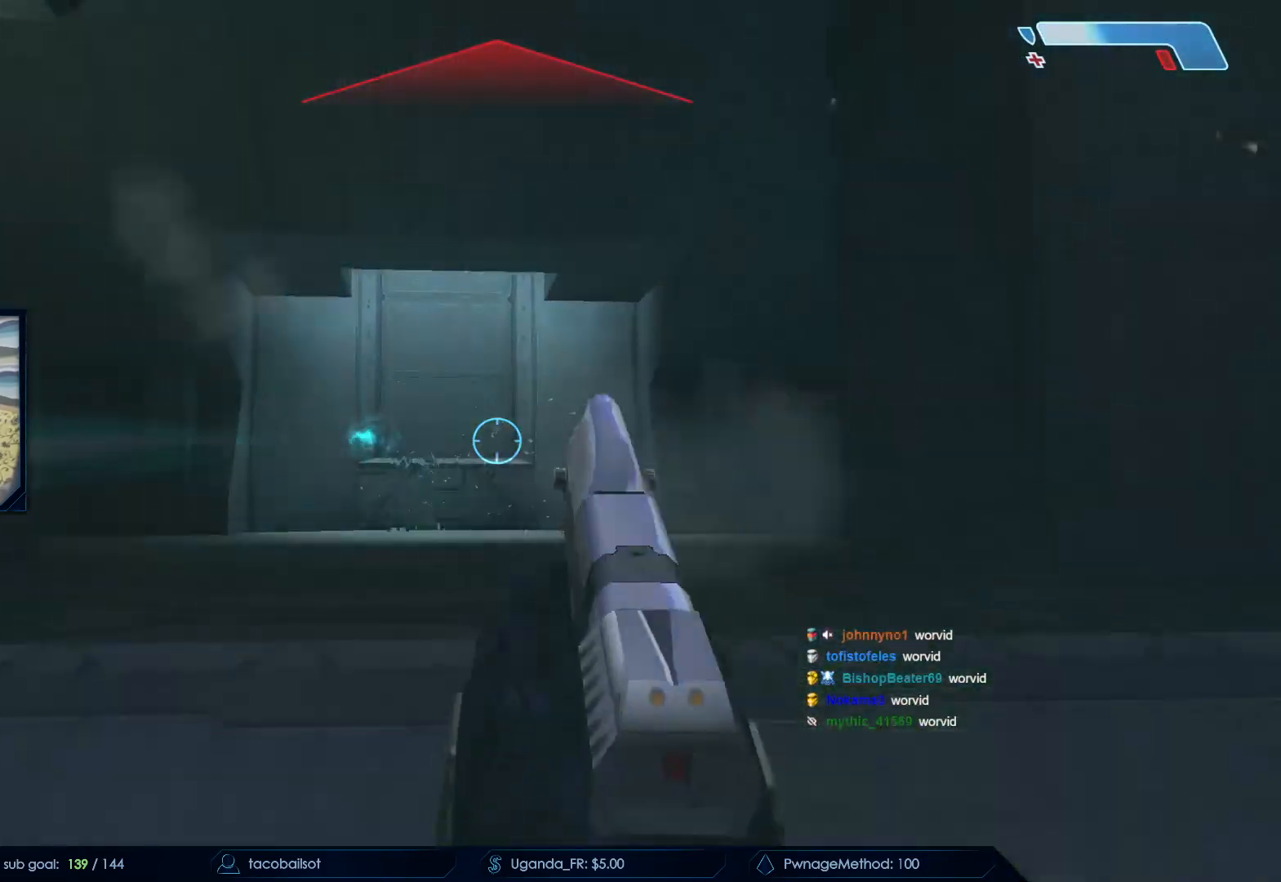
{"keys": ["d"], "mouse": ["left"], "events": [[117, "mouse_left", "down"], [217, "w", "down"], [300, "a", "up"], [300, "d", "down"], [300, "mouse_left", "up"], [450, "mouse_left", "down"], [450, "w", "up"]]}
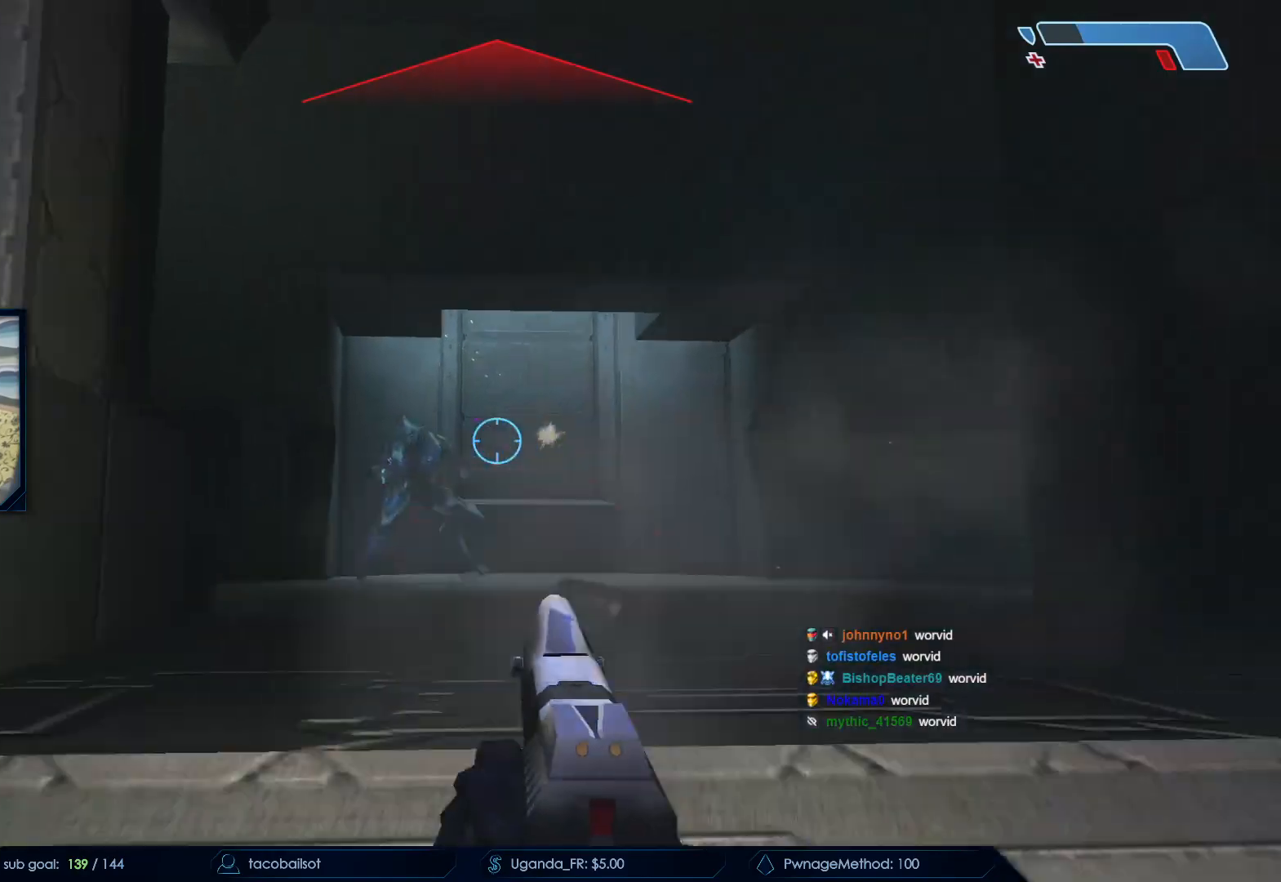
{"keys": ["d", "w"], "mouse": [], "events": [[33, "mouse_left", "up"], [283, "d", "up"], [283, "mouse_left", "down"], [317, "a", "down"], [417, "a", "up"], [417, "mouse_left", "up"], [417, "w", "down"], [450, "d", "down"]]}
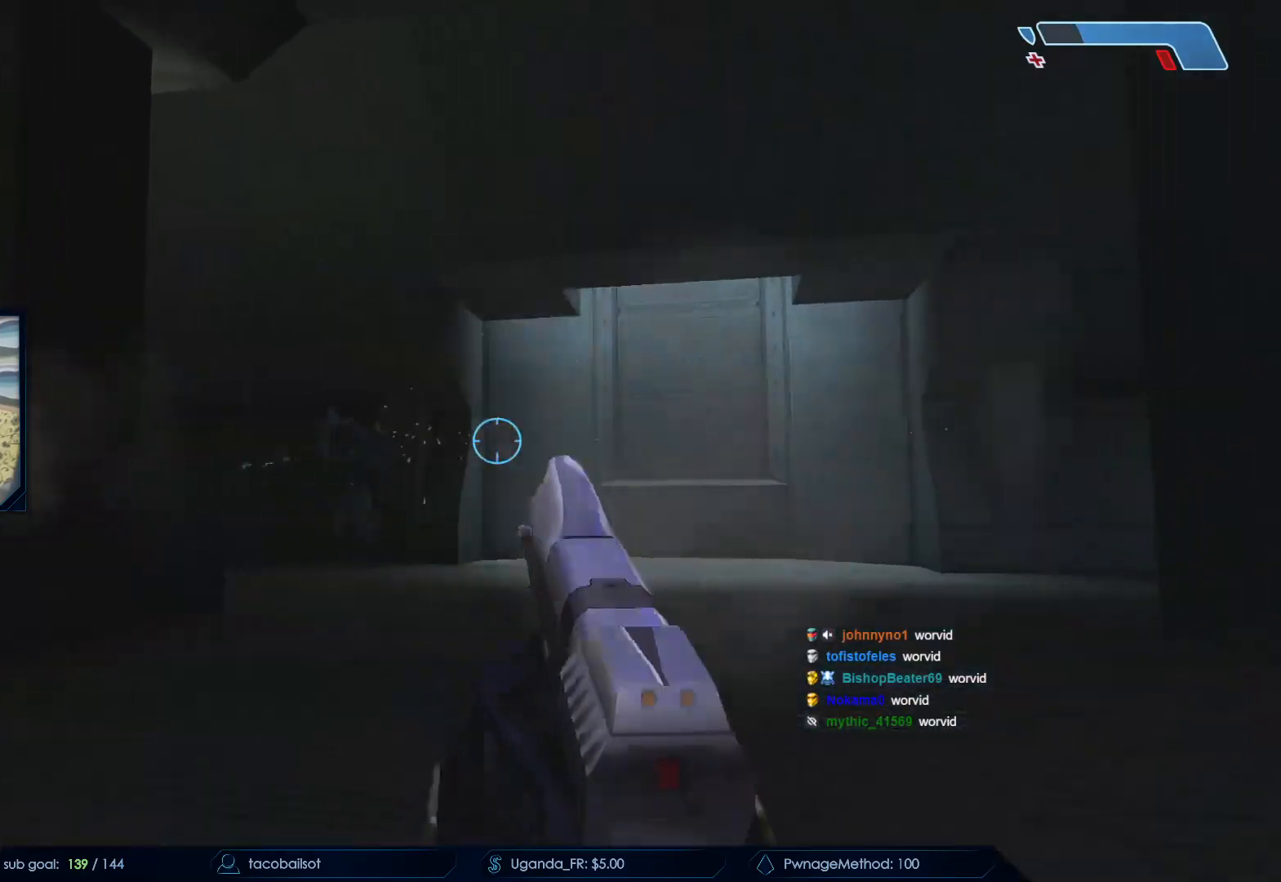
{"keys": ["d", "w"], "mouse": [], "events": [[150, "mouse_left", "down"], [333, "mouse_left", "up"]]}
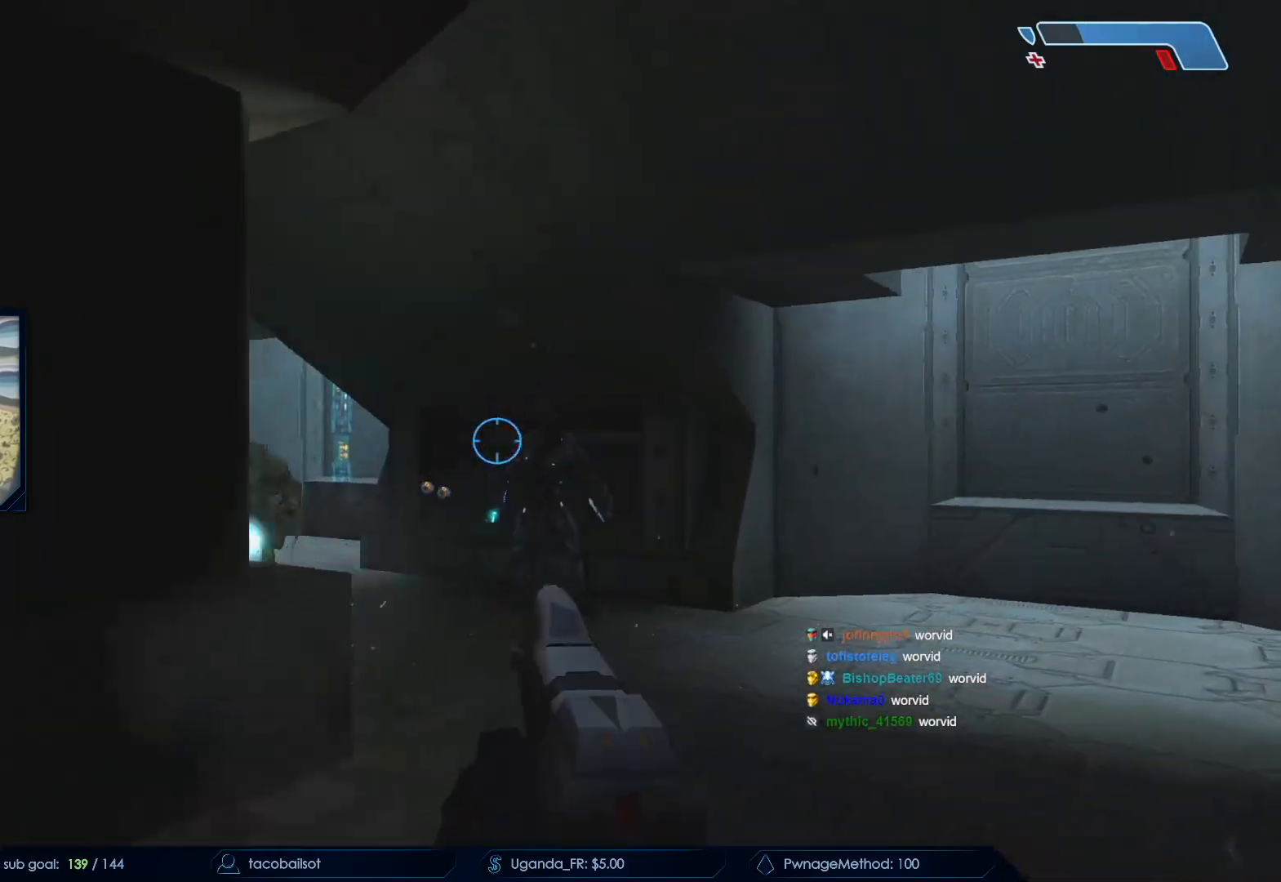
{"keys": ["a"], "mouse": ["left"], "events": [[117, "w", "up"], [350, "a", "down"], [350, "d", "up"], [383, "mouse_left", "down"]]}